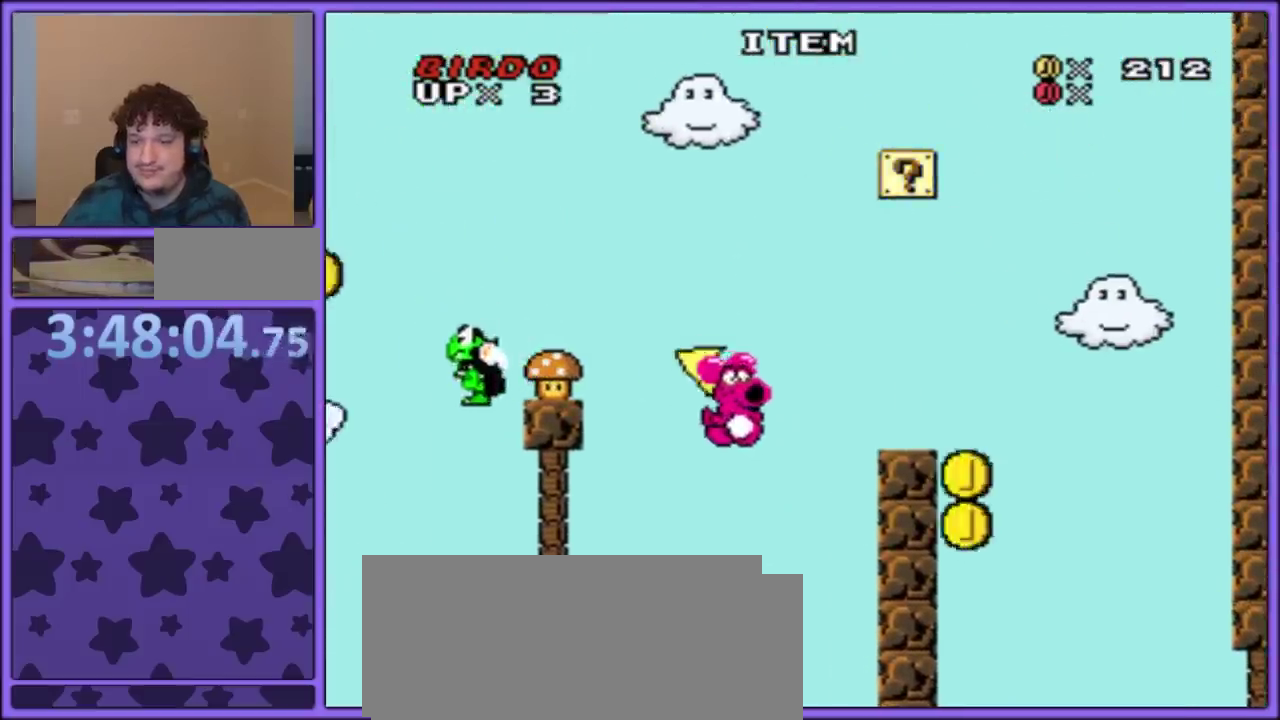
Gameplay with a controller (Nintendo layout); each line is a JSON object with the inputs held at the frame after it. "events" lists button and stick changes between this image and that frame as [ms after this image, input, new state], when the widget could be followed in between. Not read: L3 R3.
{"buttons": ["B", "Y", "DPAD_UP", "DPAD_RIGHT"], "events": [[300, "B", "up"], [367, "B", "down"]]}
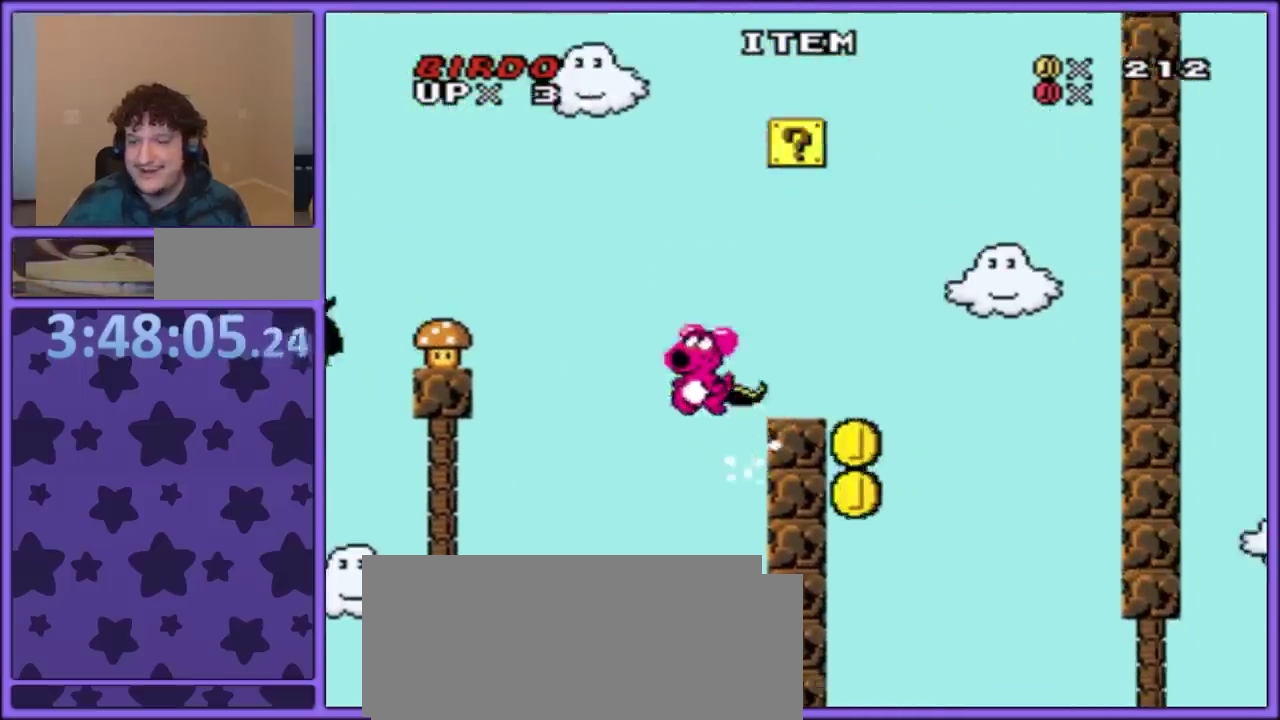
{"buttons": ["B", "Y", "DPAD_UP", "DPAD_RIGHT"], "events": [[200, "DPAD_UP", "up"], [250, "DPAD_UP", "down"]]}
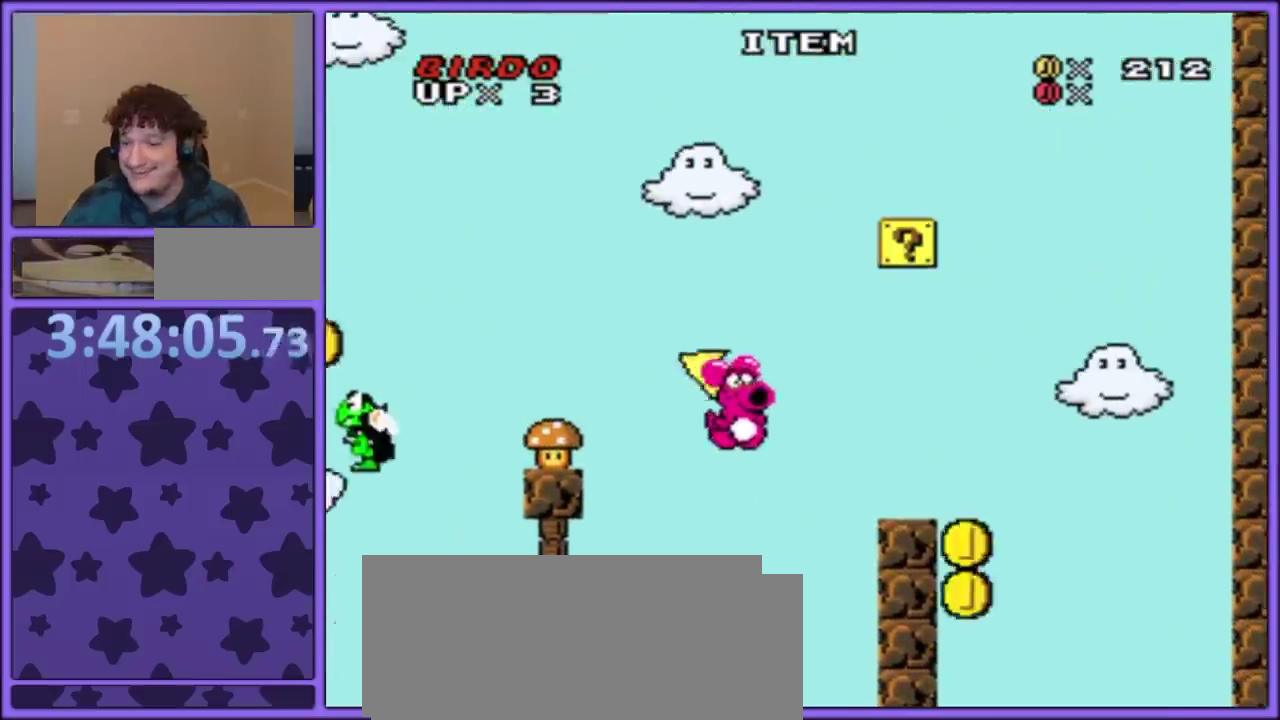
{"buttons": ["B", "Y"], "events": [[150, "DPAD_UP", "up"], [233, "DPAD_RIGHT", "up"], [250, "B", "up"], [250, "DPAD_LEFT", "down"], [400, "B", "down"], [400, "DPAD_LEFT", "up"]]}
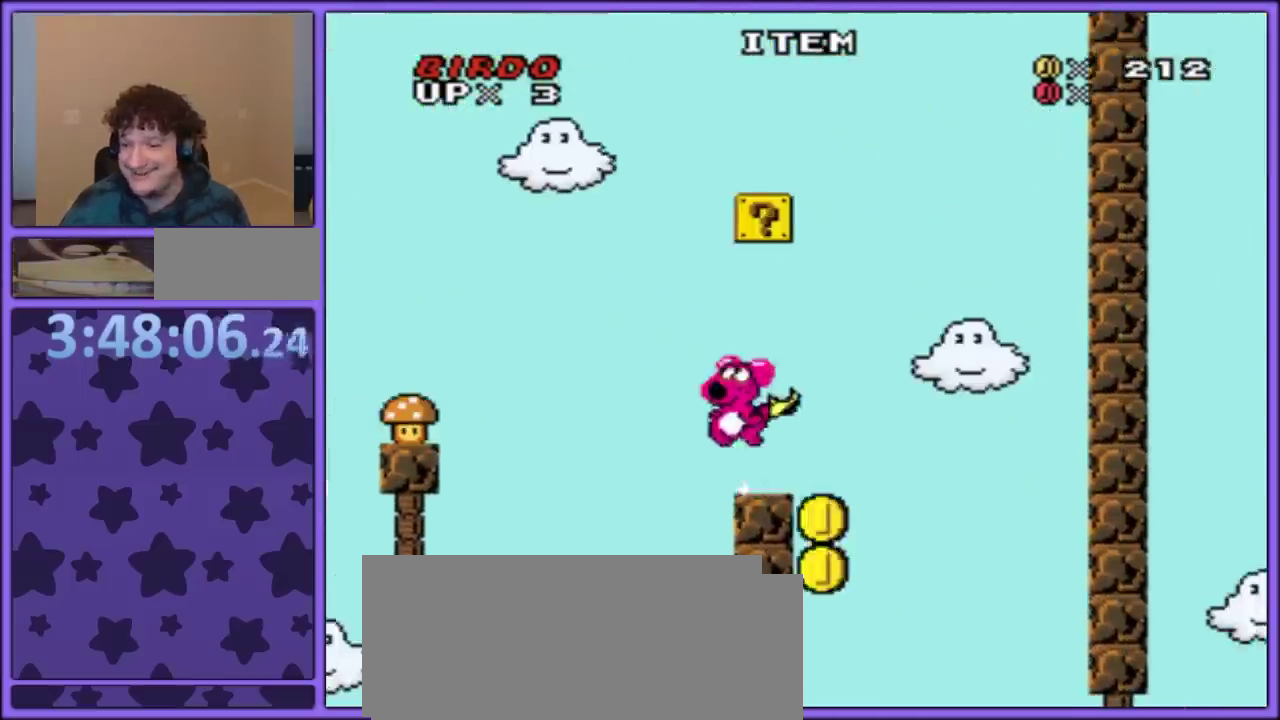
{"buttons": ["B", "Y", "DPAD_RIGHT"], "events": [[200, "B", "up"], [200, "DPAD_RIGHT", "down"], [450, "B", "down"]]}
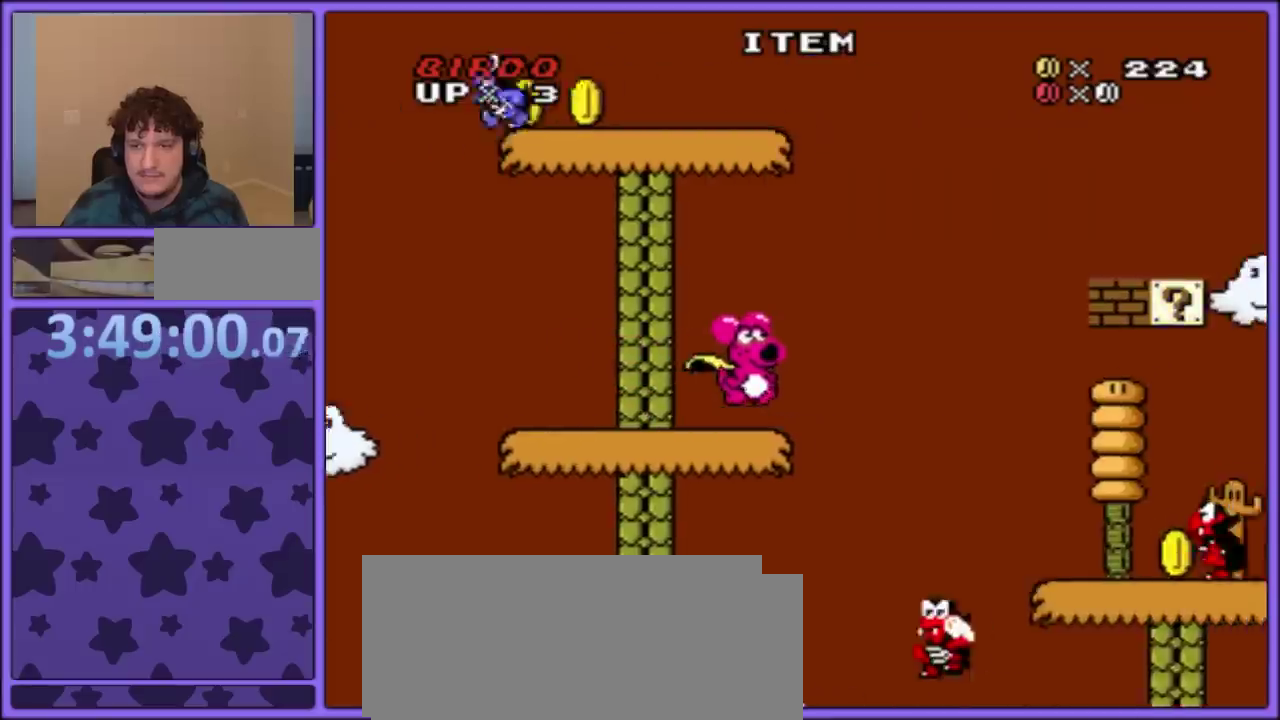
{"buttons": ["B", "Y", "DPAD_RIGHT"], "events": []}
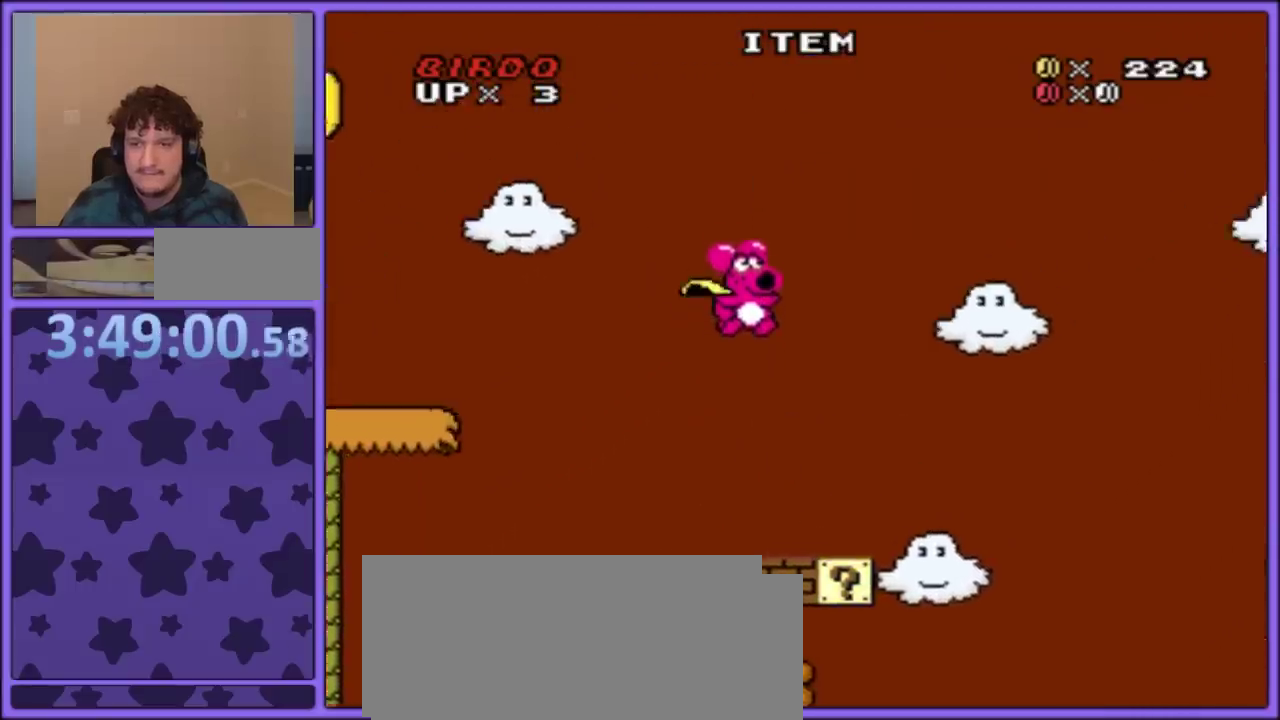
{"buttons": ["B", "Y", "DPAD_RIGHT"], "events": []}
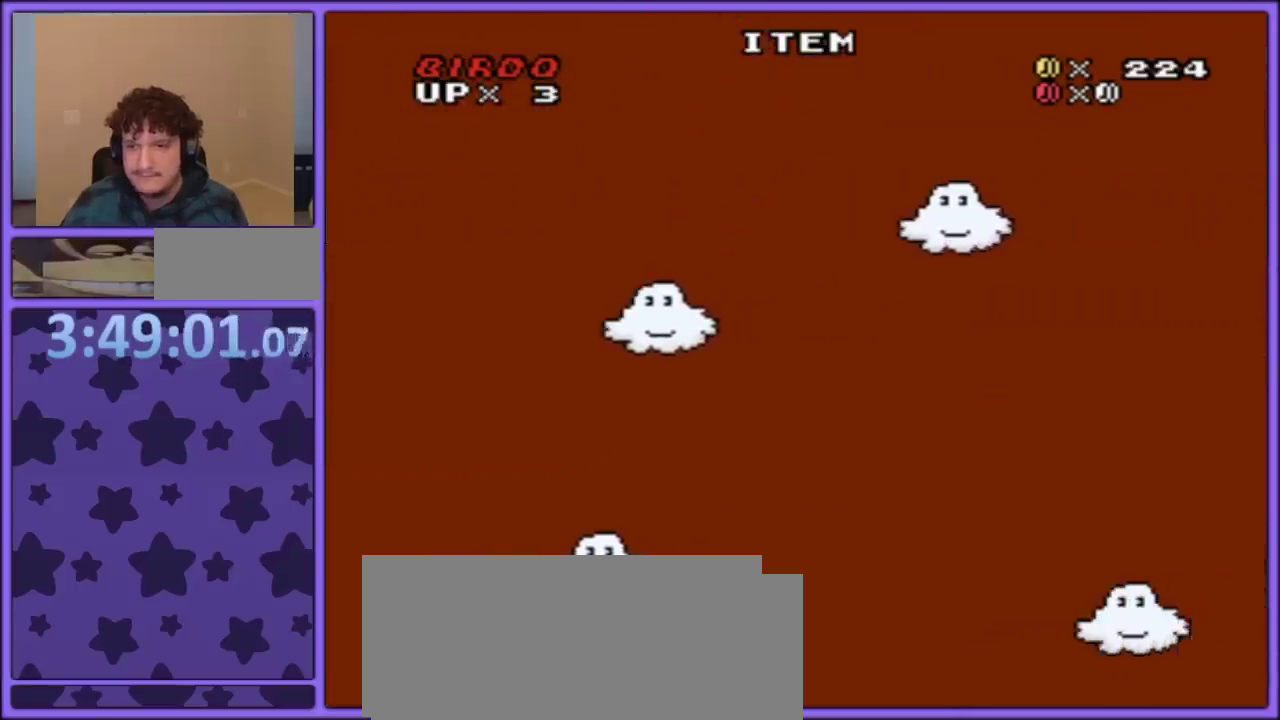
{"buttons": ["B", "Y", "DPAD_RIGHT"], "events": []}
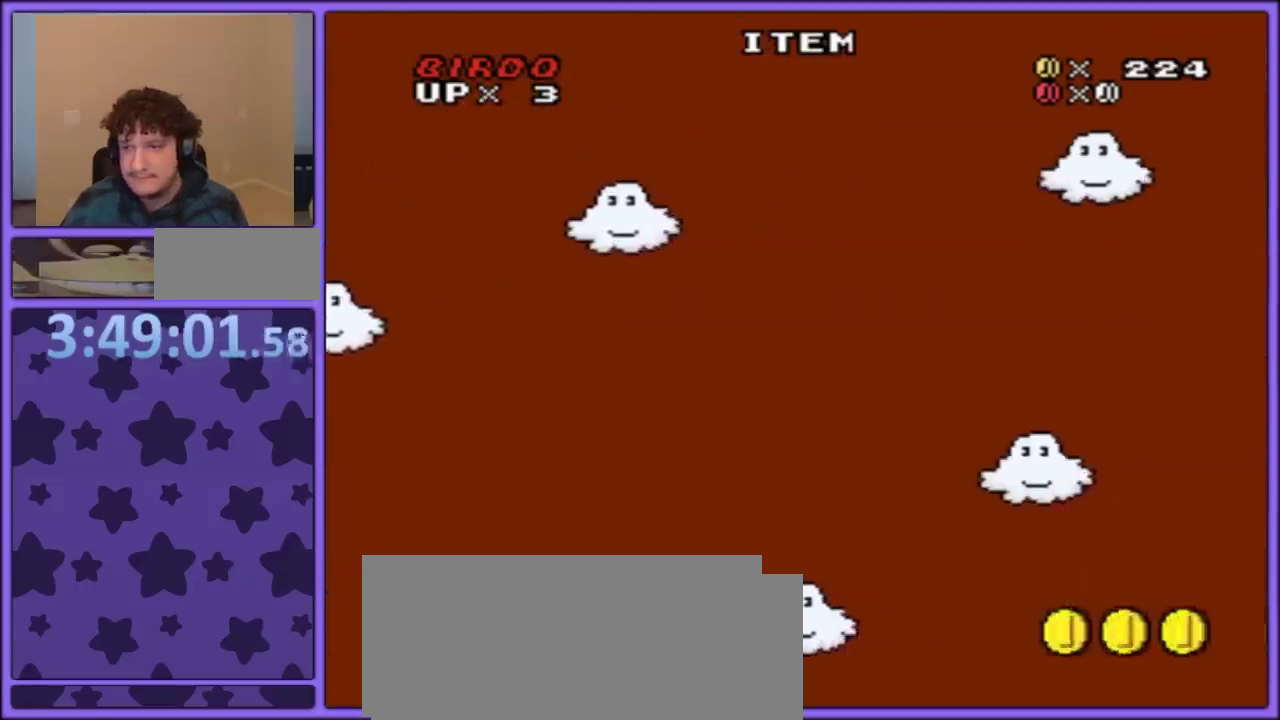
{"buttons": ["B", "Y", "DPAD_RIGHT"], "events": []}
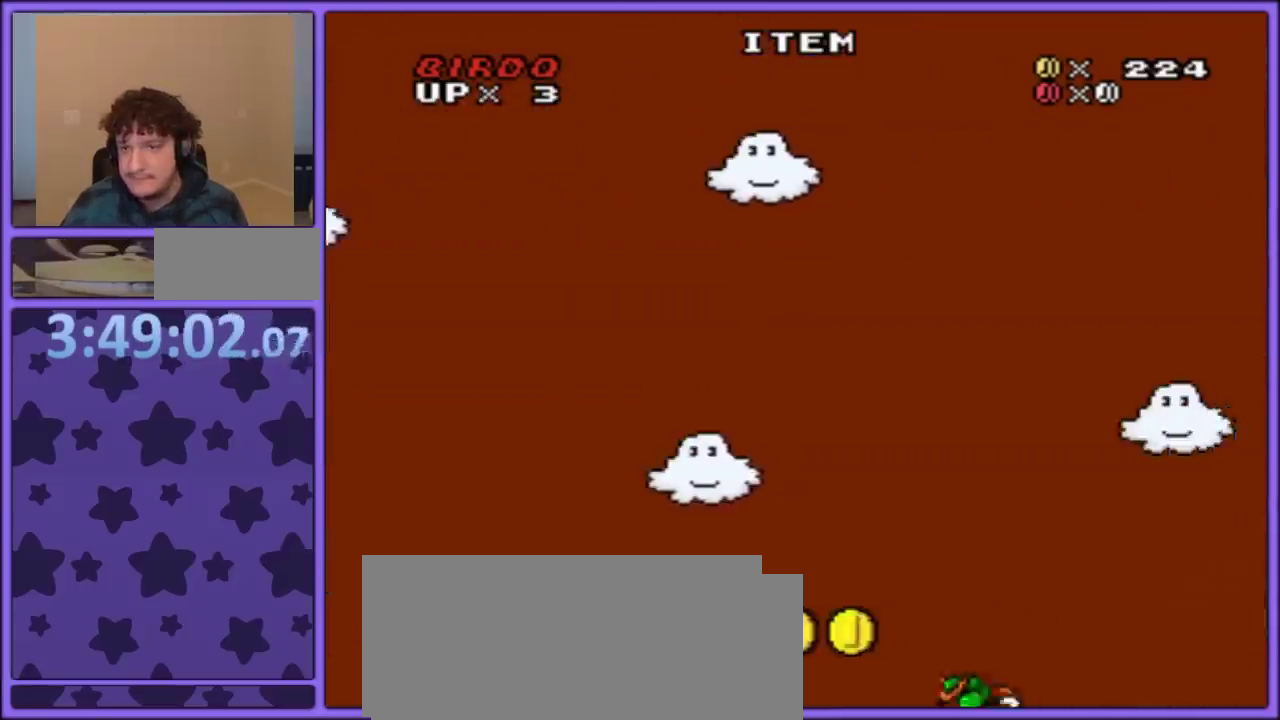
{"buttons": ["B", "Y", "DPAD_LEFT"], "events": [[200, "DPAD_RIGHT", "up"], [233, "DPAD_LEFT", "down"]]}
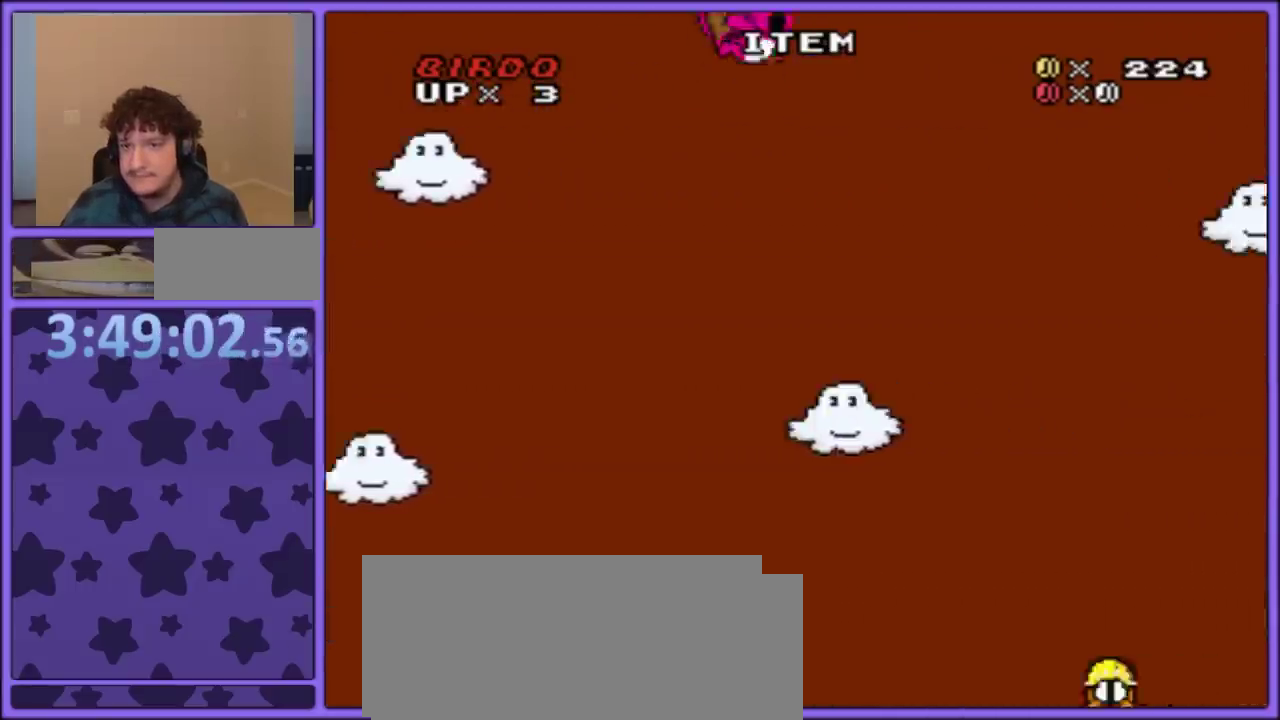
{"buttons": ["B", "Y", "DPAD_LEFT"], "events": []}
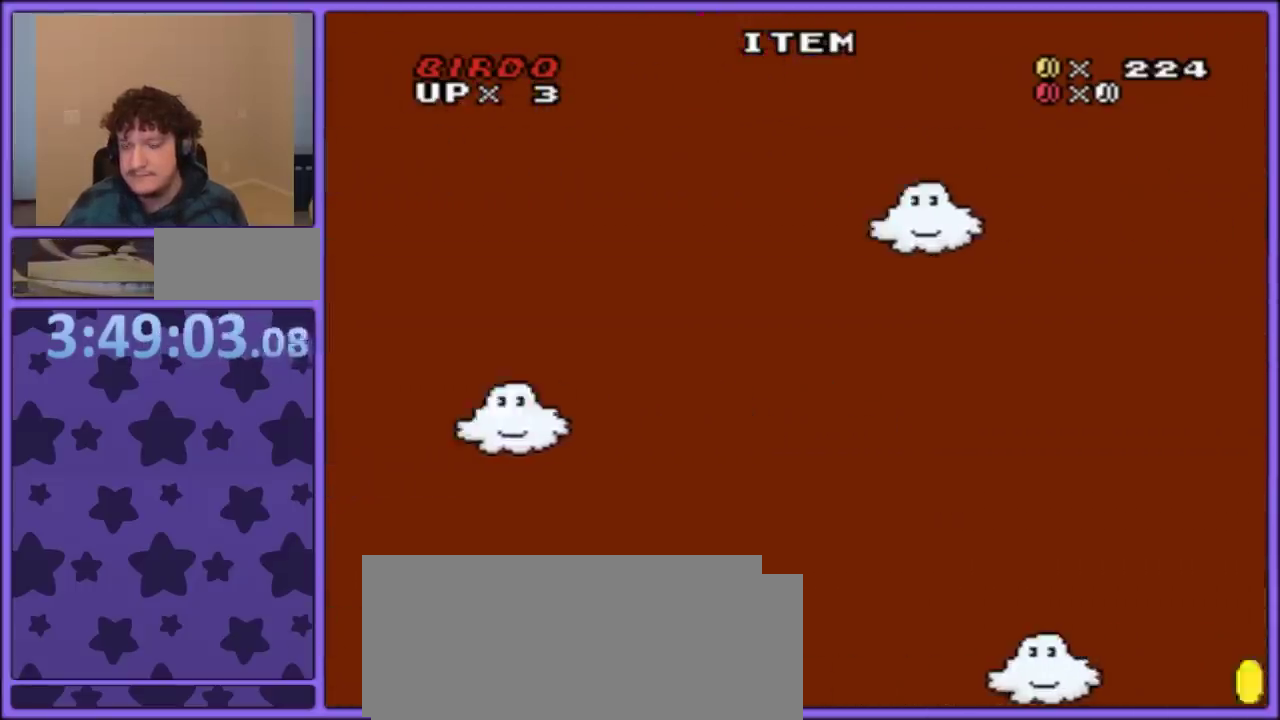
{"buttons": ["B", "Y"], "events": [[317, "DPAD_LEFT", "up"]]}
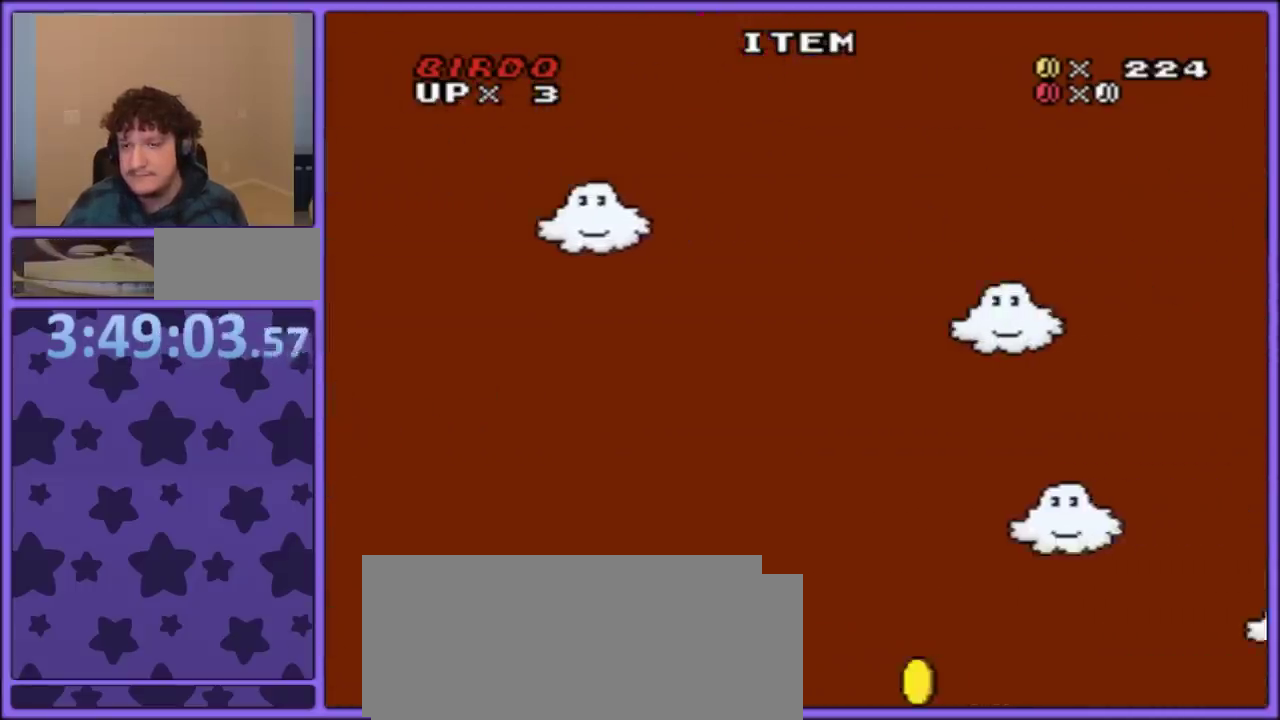
{"buttons": ["B", "Y", "DPAD_LEFT"], "events": [[417, "DPAD_LEFT", "down"]]}
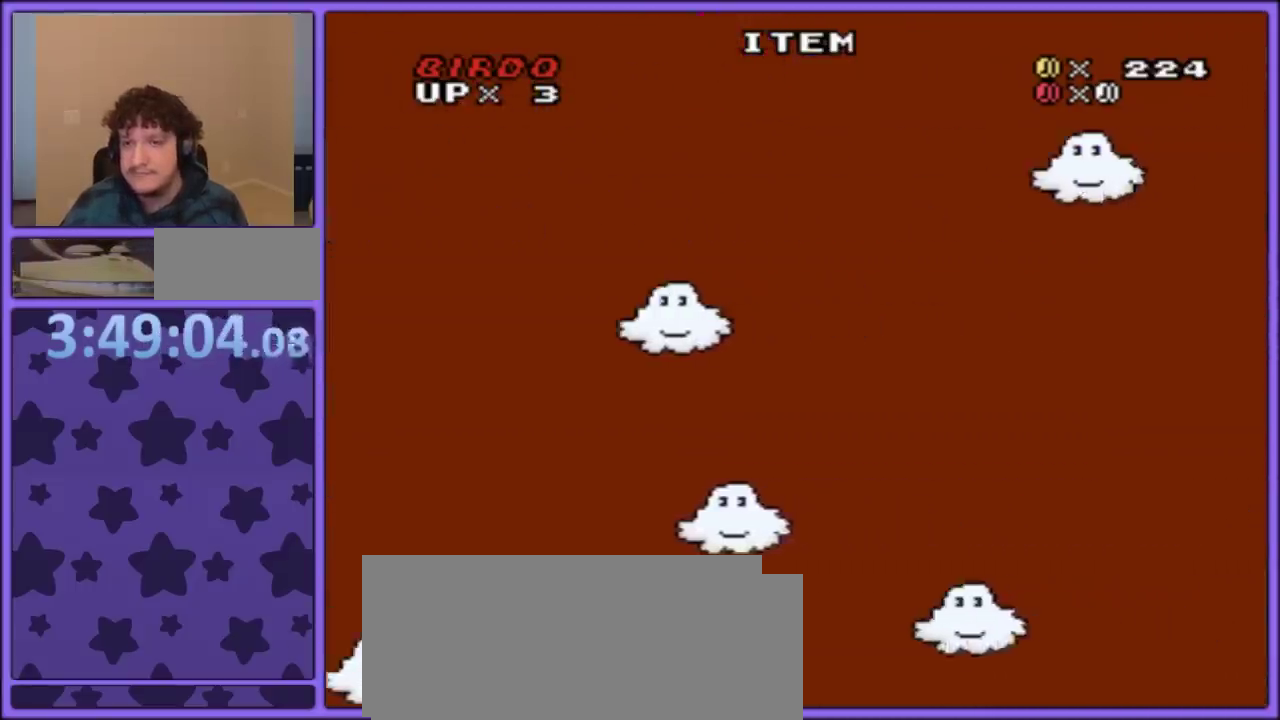
{"buttons": ["B", "Y"], "events": [[483, "DPAD_LEFT", "up"]]}
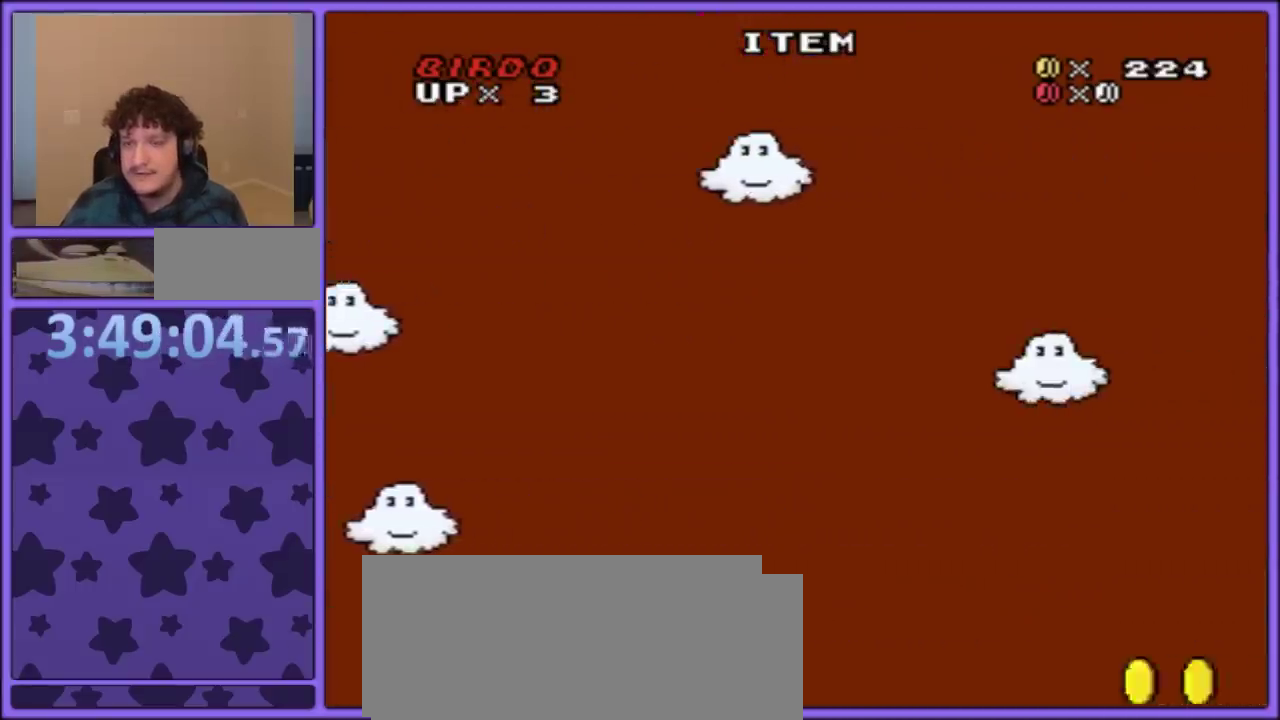
{"buttons": ["B", "Y", "DPAD_LEFT"], "events": [[433, "DPAD_LEFT", "down"]]}
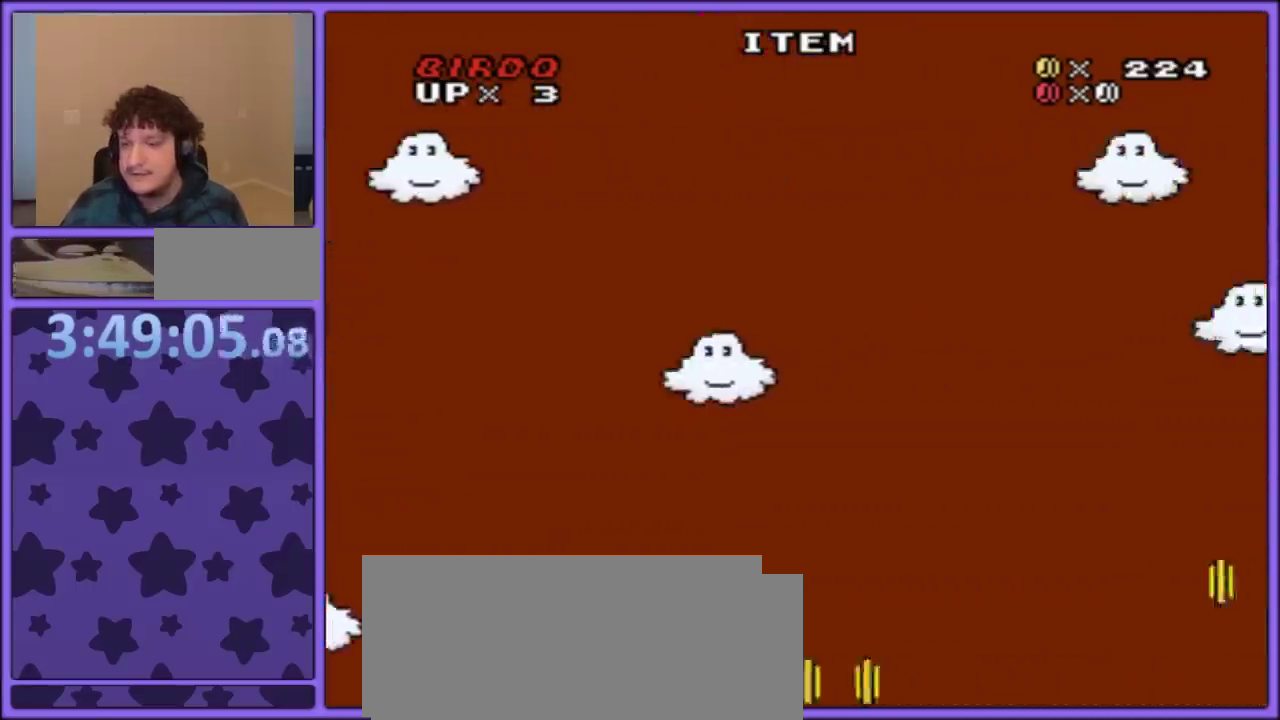
{"buttons": ["Y", "DPAD_LEFT"], "events": [[150, "B", "up"]]}
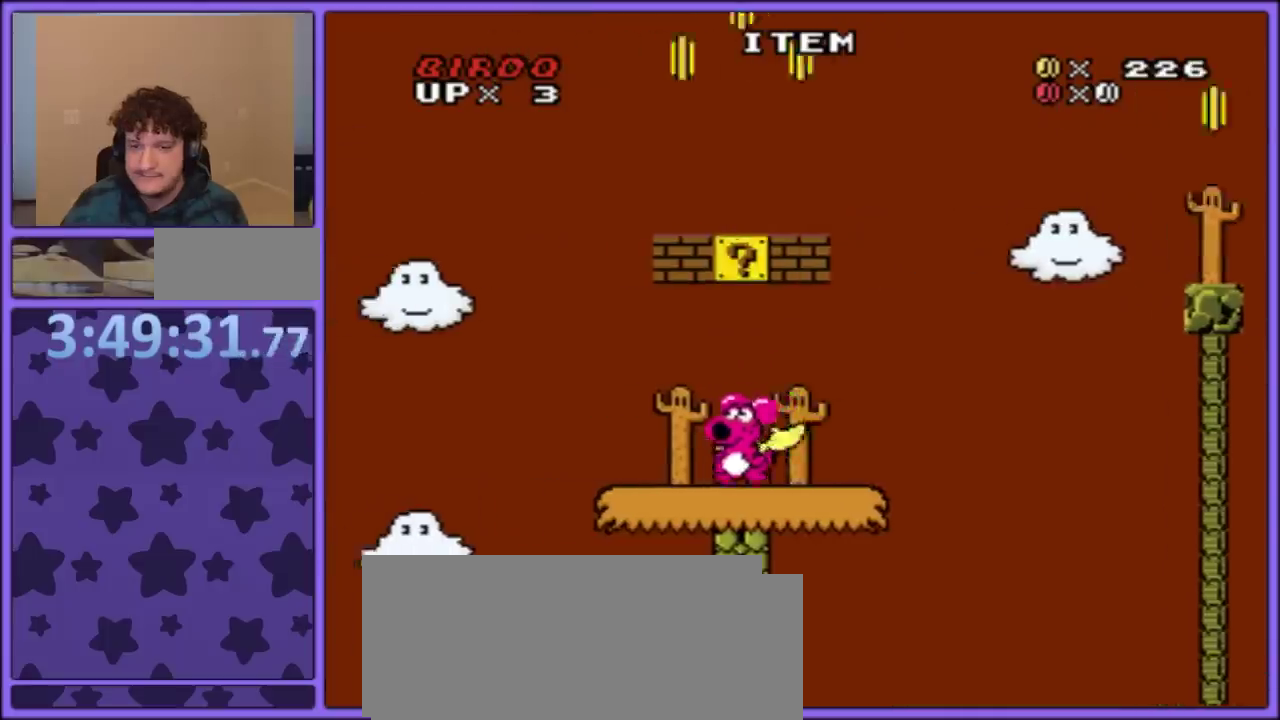
{"buttons": ["Y", "DPAD_RIGHT"], "events": [[233, "A", "down"], [317, "DPAD_LEFT", "up"], [333, "A", "up"], [333, "DPAD_RIGHT", "down"]]}
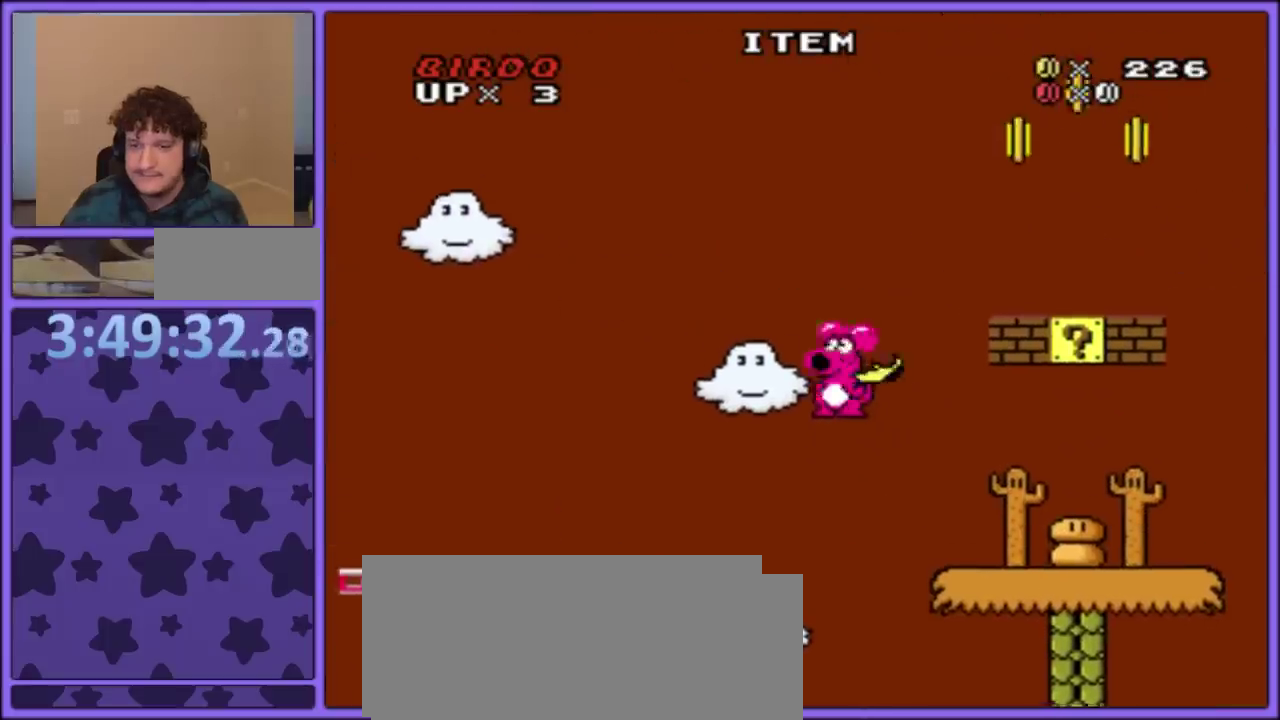
{"buttons": ["Y", "DPAD_RIGHT"], "events": []}
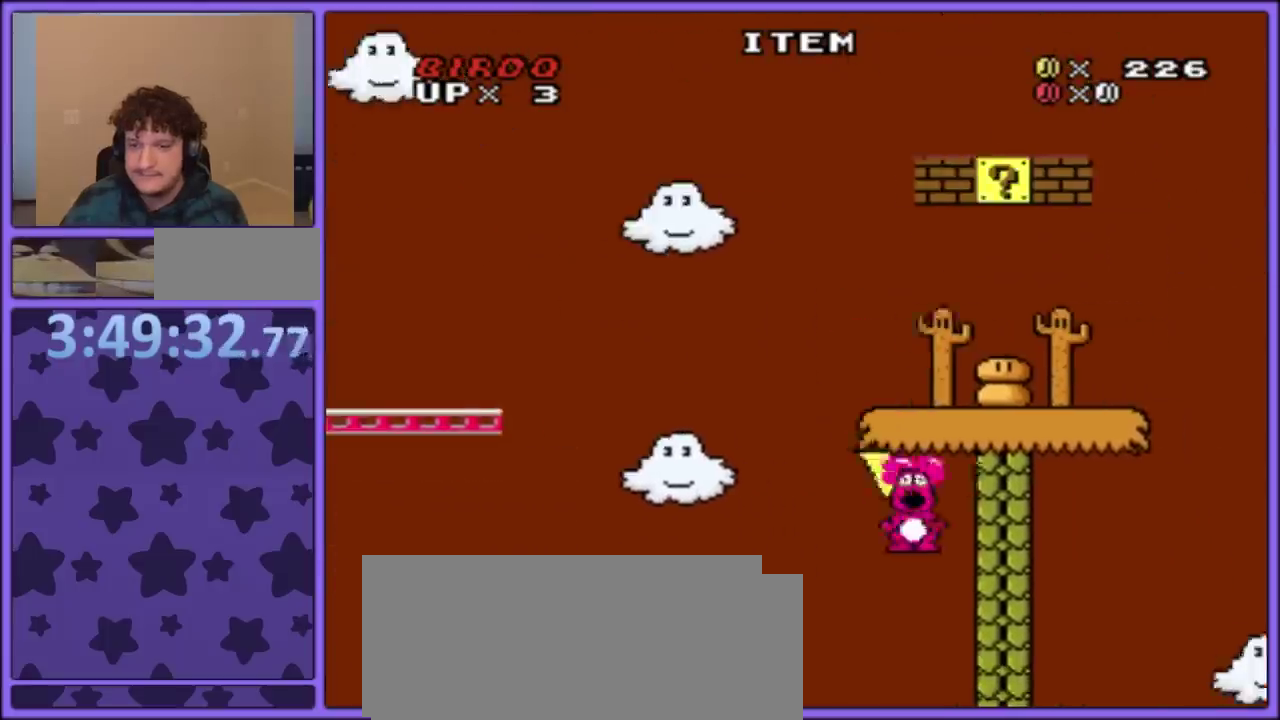
{"buttons": ["B", "Y", "DPAD_RIGHT"], "events": [[33, "B", "down"], [333, "X", "down"], [450, "X", "up"]]}
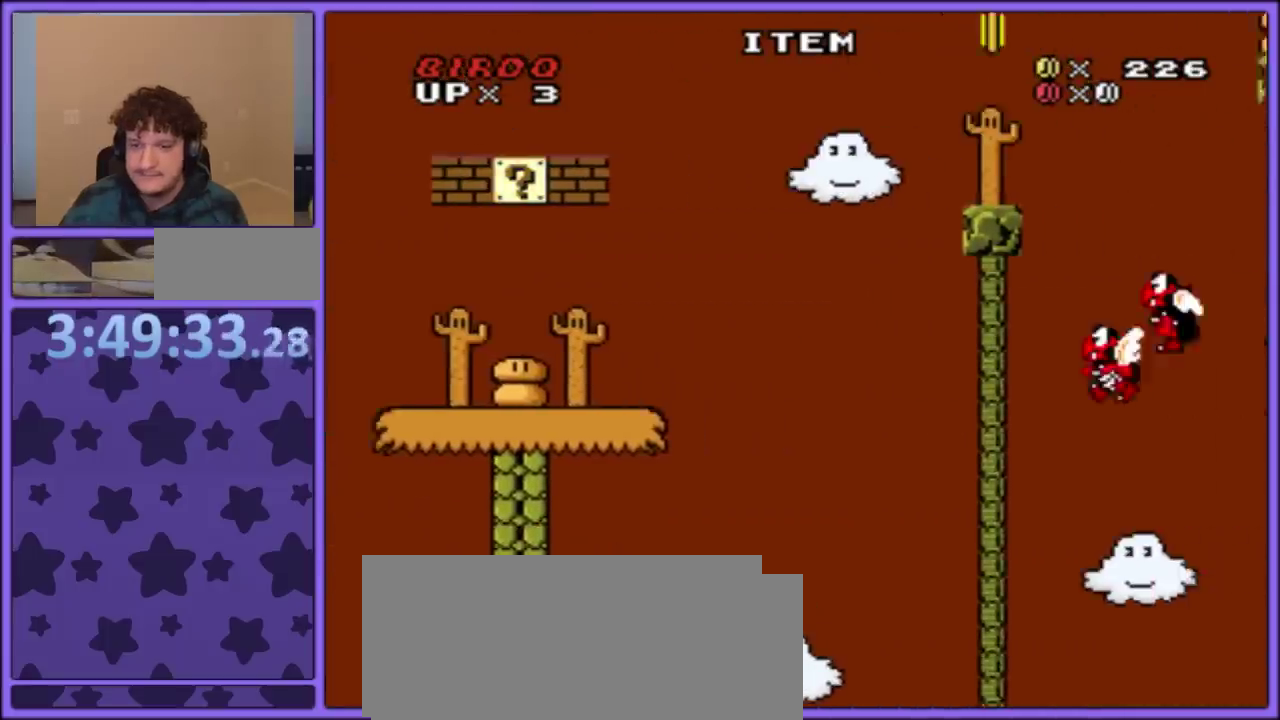
{"buttons": ["B", "Y", "DPAD_LEFT"], "events": [[50, "DPAD_LEFT", "down"], [50, "DPAD_RIGHT", "up"], [67, "X", "down"], [317, "X", "up"]]}
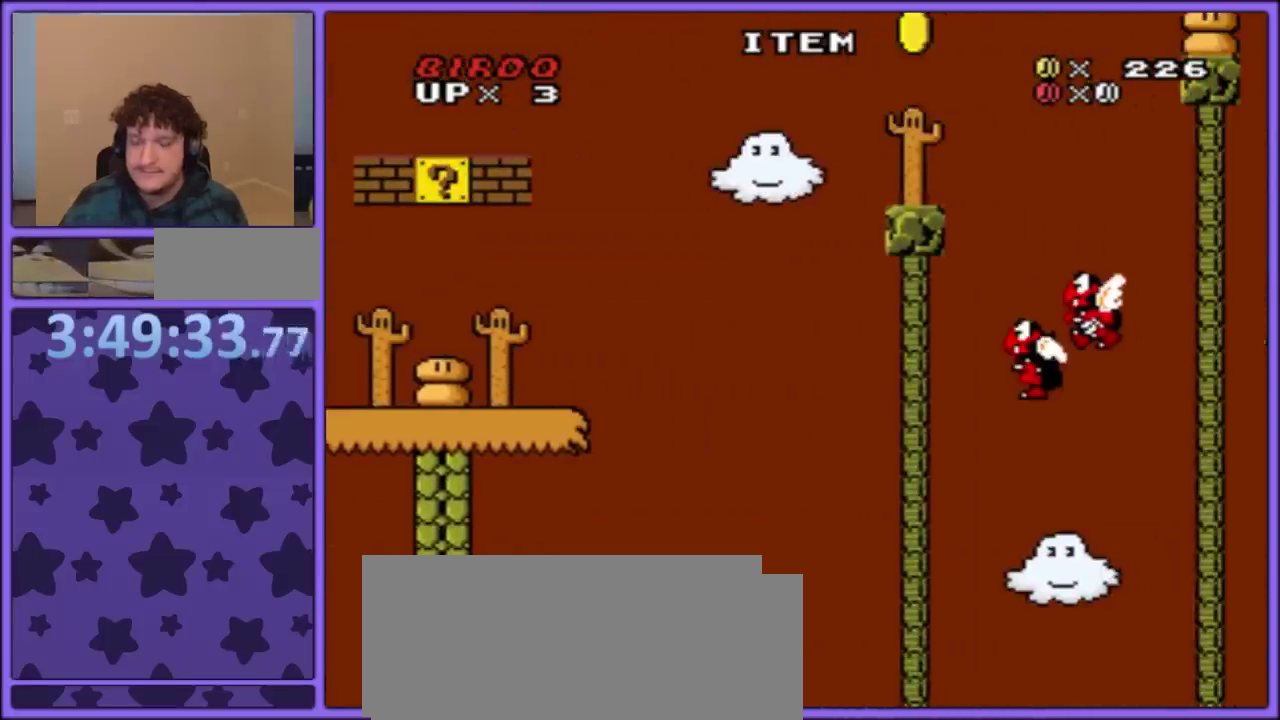
{"buttons": ["B", "X", "Y", "DPAD_LEFT"], "events": [[467, "X", "down"]]}